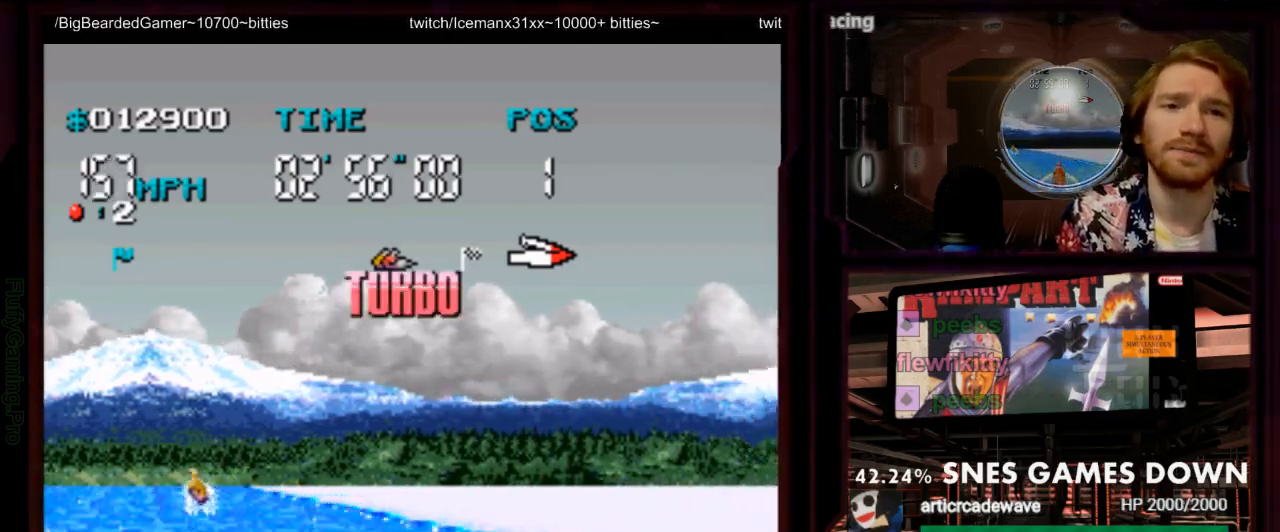
Gameplay with a controller (Nintendo layout); each line is a JSON object with the inputs held at the frame after it (dt_ms = milliseconds from this image to that frame). "events" lists button and stick changes between this image and that frame as [ms after this image, input, new state], when the widget could be followed in between. Not read: L3 R3 SELECT START.
{"dt_ms": 1000, "buttons": ["A"]}
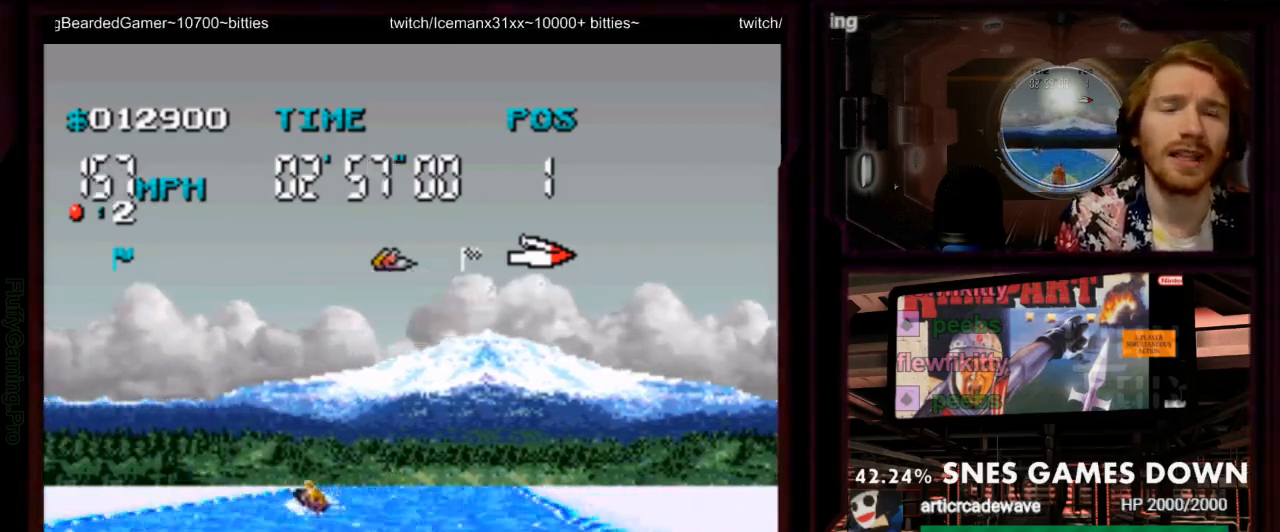
{"dt_ms": 500, "buttons": ["A"], "events": [[233, "DPAD_LEFT", "down"], [333, "DPAD_LEFT", "up"]]}
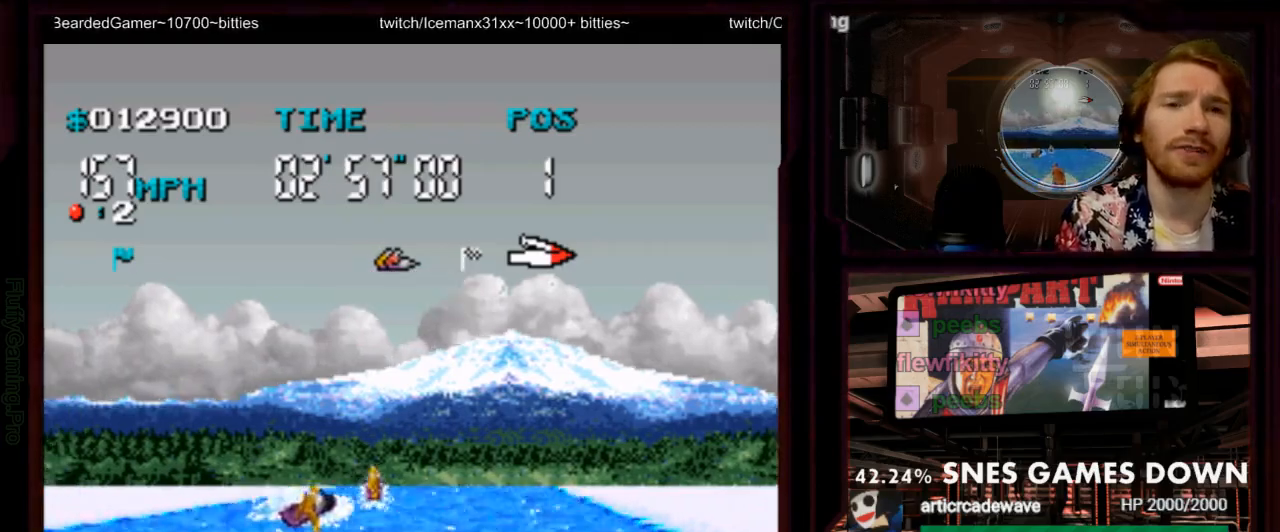
{"dt_ms": 500, "buttons": ["A"], "events": [[250, "DPAD_LEFT", "down"], [350, "DPAD_LEFT", "up"]]}
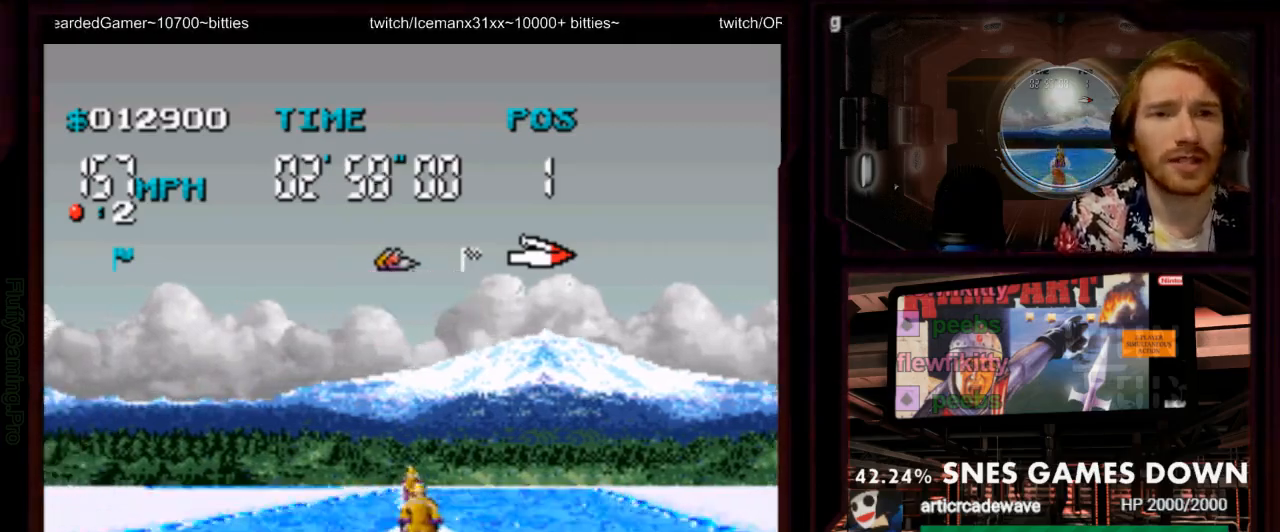
{"dt_ms": 500, "buttons": ["A"], "events": [[200, "DPAD_RIGHT", "down"], [300, "DPAD_RIGHT", "up"], [333, "DPAD_RIGHT", "down"], [417, "DPAD_RIGHT", "up"]]}
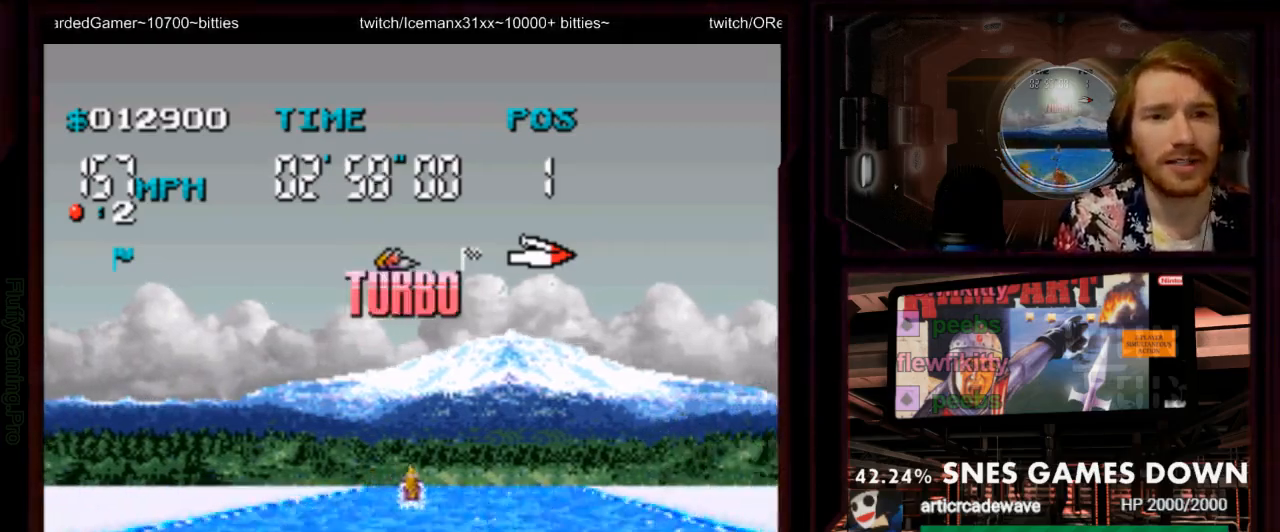
{"dt_ms": 500, "buttons": ["A"], "events": []}
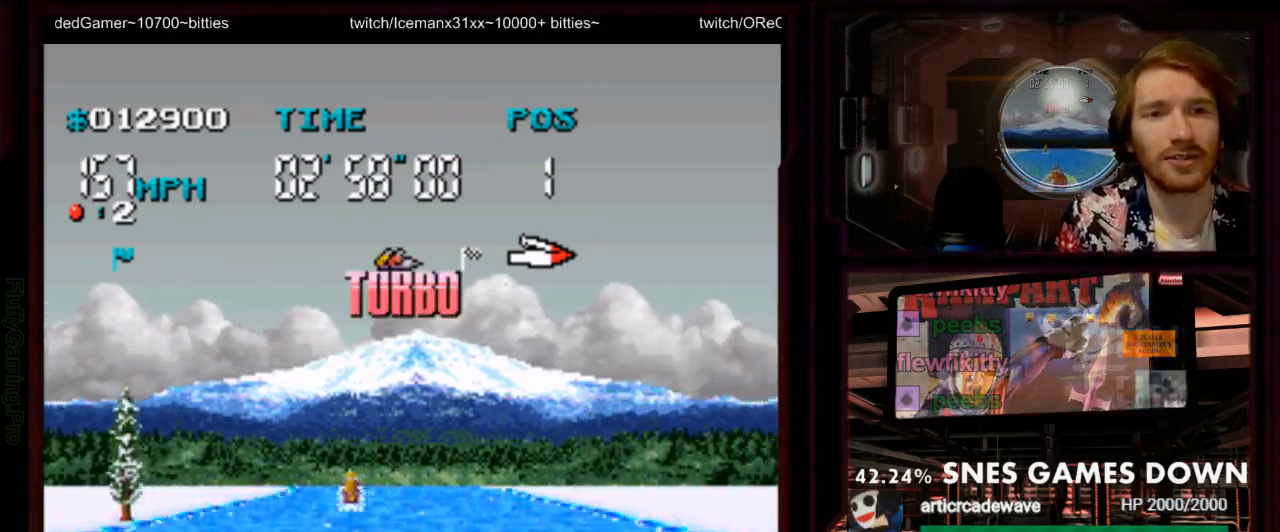
{"dt_ms": 500, "buttons": ["A"], "events": [[250, "DPAD_DOWN", "down"], [317, "DPAD_LEFT", "down"], [383, "DPAD_DOWN", "up"], [417, "DPAD_LEFT", "up"]]}
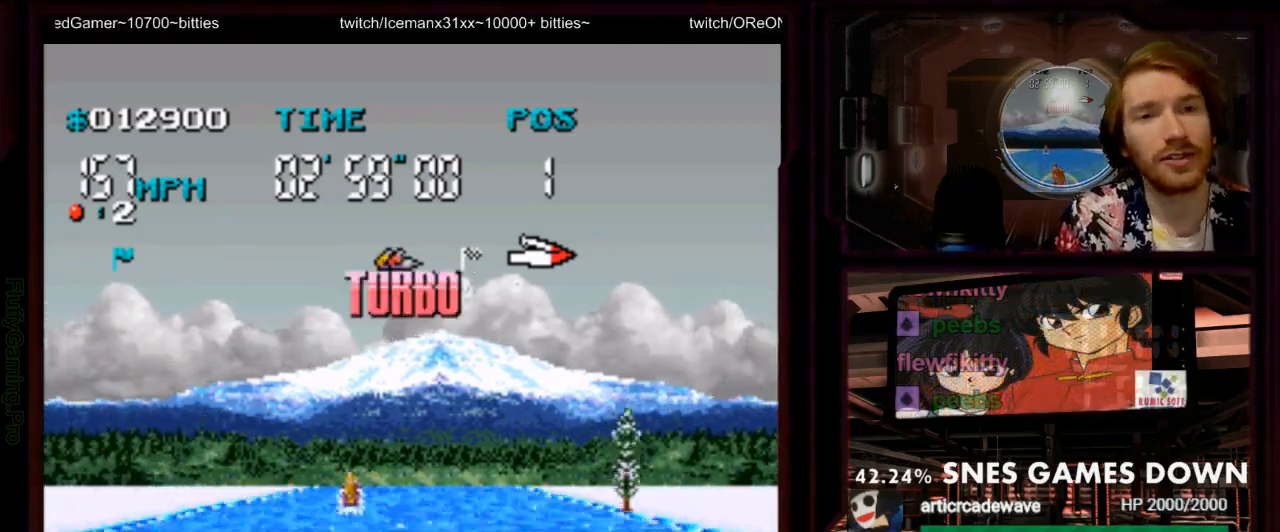
{"dt_ms": 1000, "buttons": ["A"], "events": []}
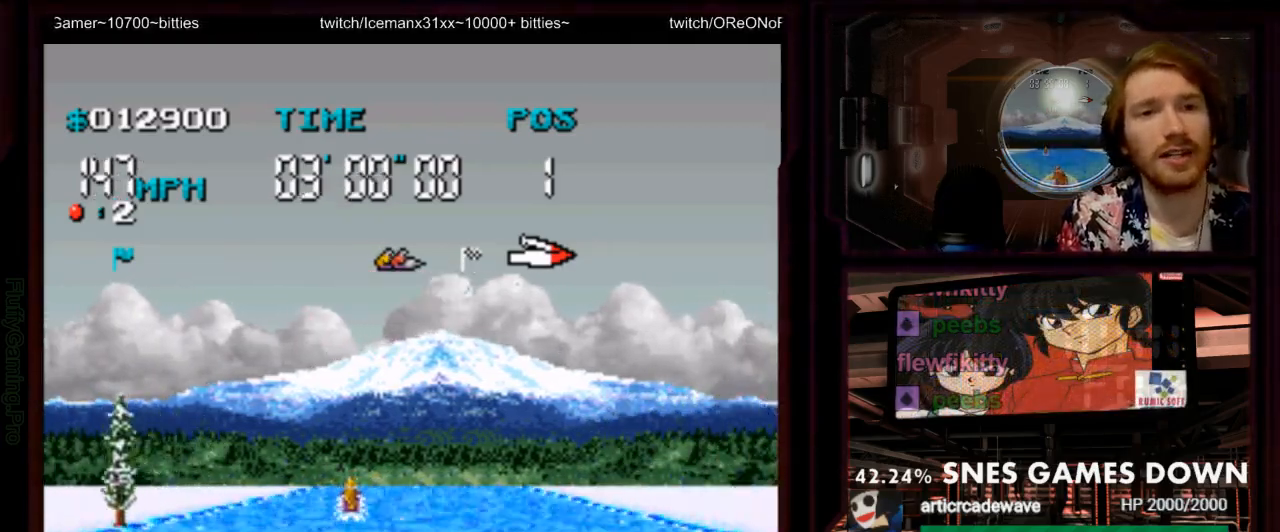
{"dt_ms": 500, "buttons": ["A"], "events": [[117, "B", "down"], [200, "B", "up"]]}
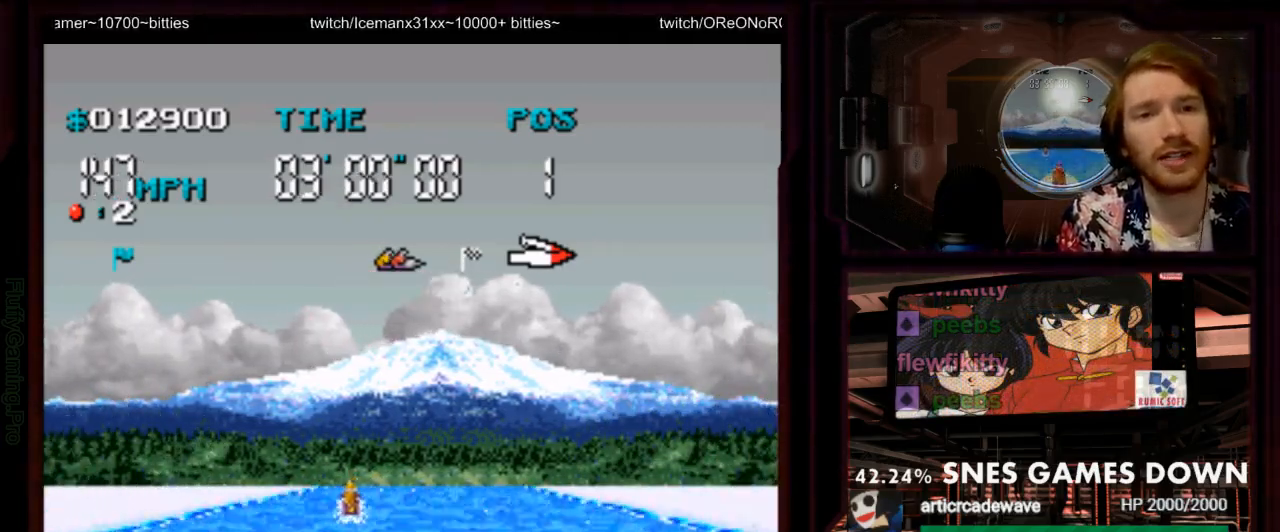
{"dt_ms": 500, "buttons": ["A"], "events": []}
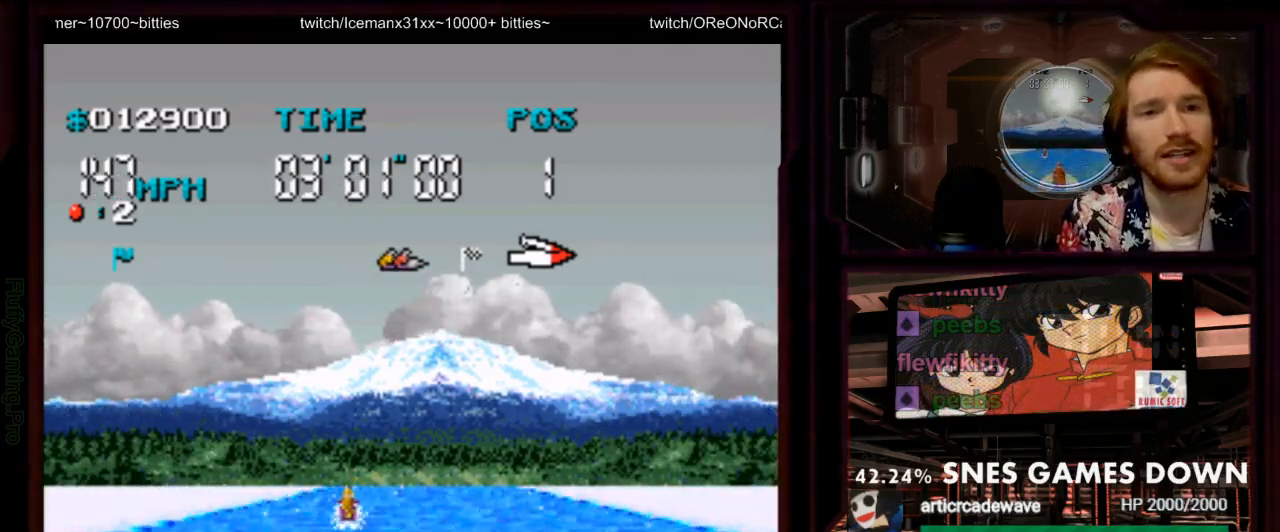
{"dt_ms": 500, "buttons": ["A"], "events": []}
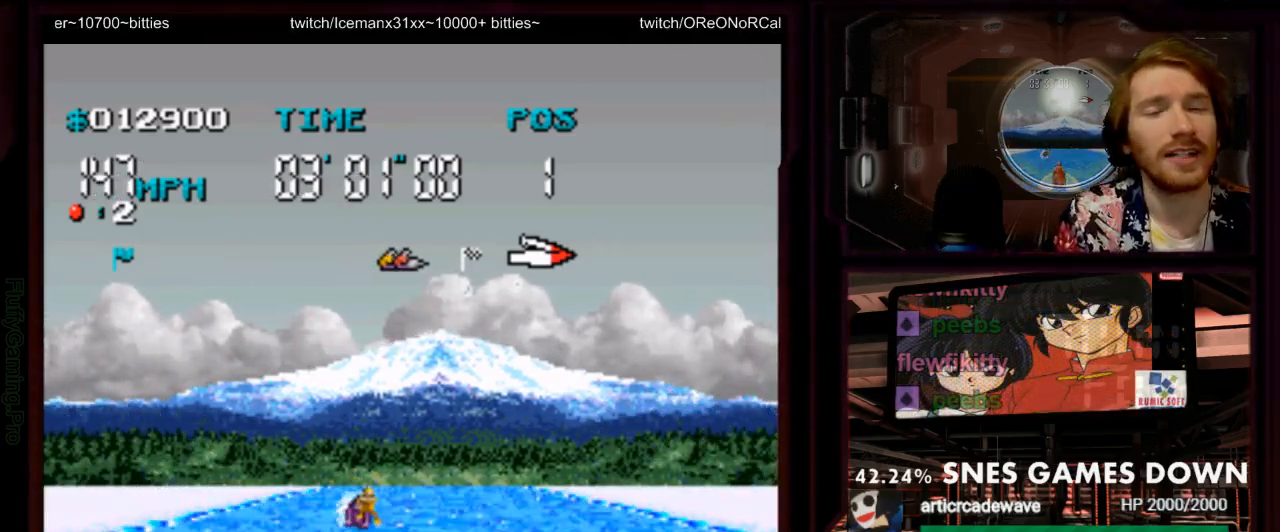
{"dt_ms": 500, "buttons": ["A"], "events": [[367, "DPAD_LEFT", "down"], [433, "DPAD_LEFT", "up"]]}
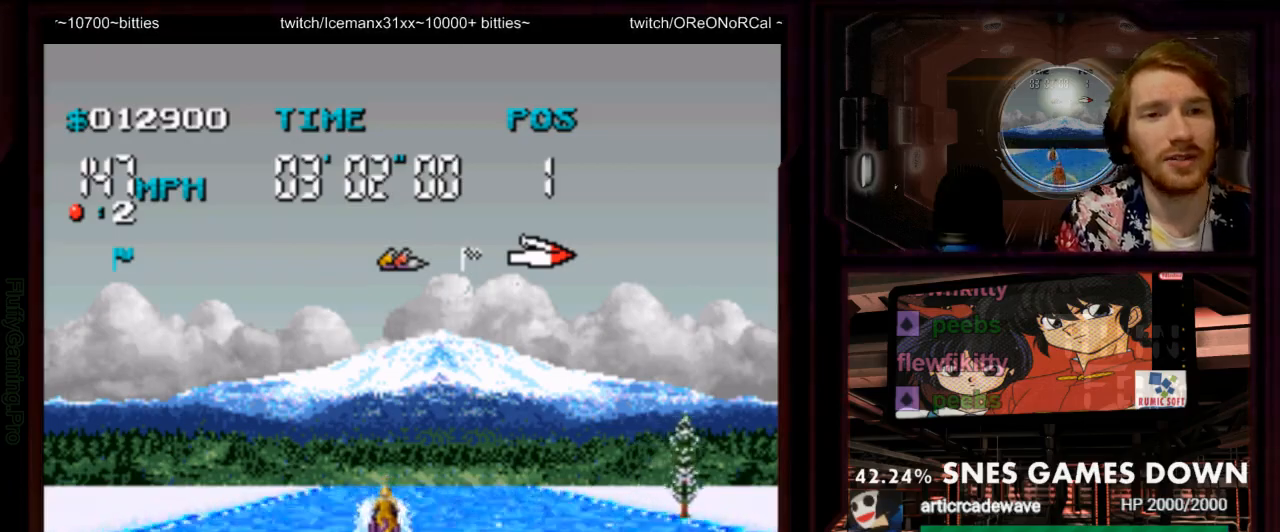
{"dt_ms": 500, "buttons": ["A"], "events": []}
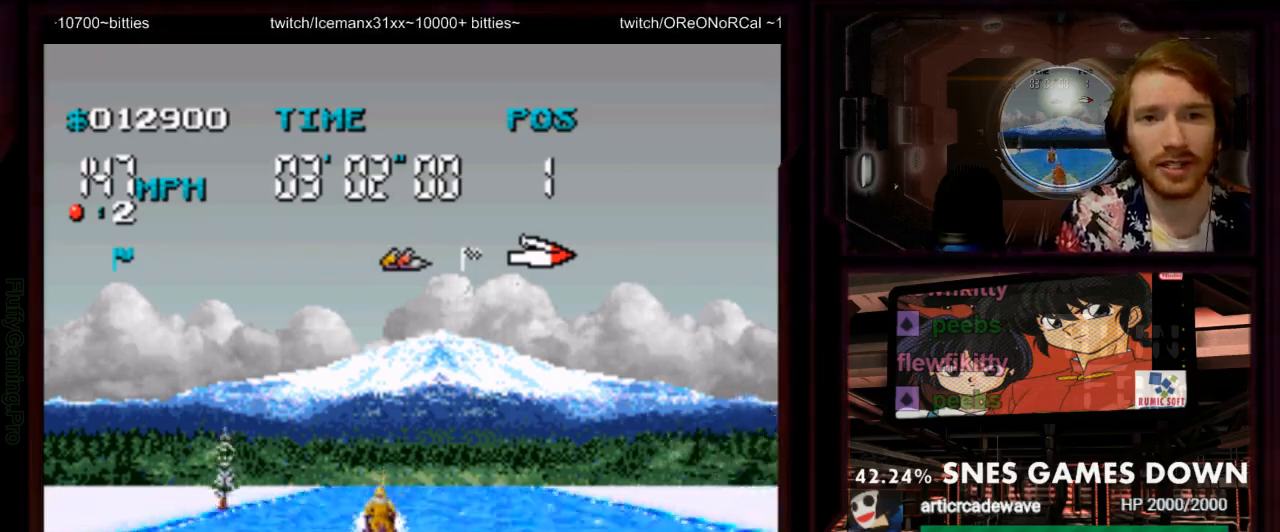
{"dt_ms": 500, "buttons": ["A"], "events": [[133, "DPAD_RIGHT", "down"], [233, "DPAD_RIGHT", "up"]]}